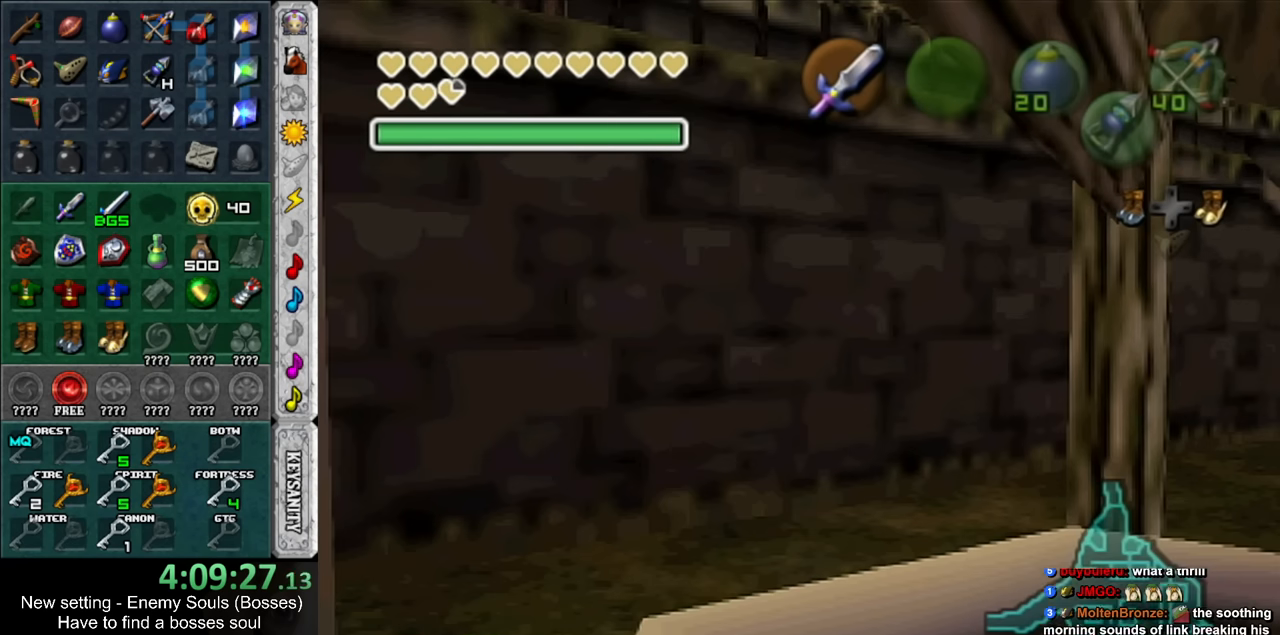
Gameplay with a controller (Nintendo layout); each line is a JSON object with the inputs held at the frame after it. "events" lists button and stick changes between this image and that frame as [ms after this image, input, new state], when the widget could be followed in between. Not read: L3 R3.
{"buttons": ["START"], "left_stick": "up", "right_stick": "center", "events": [[484, "START", "down"]]}
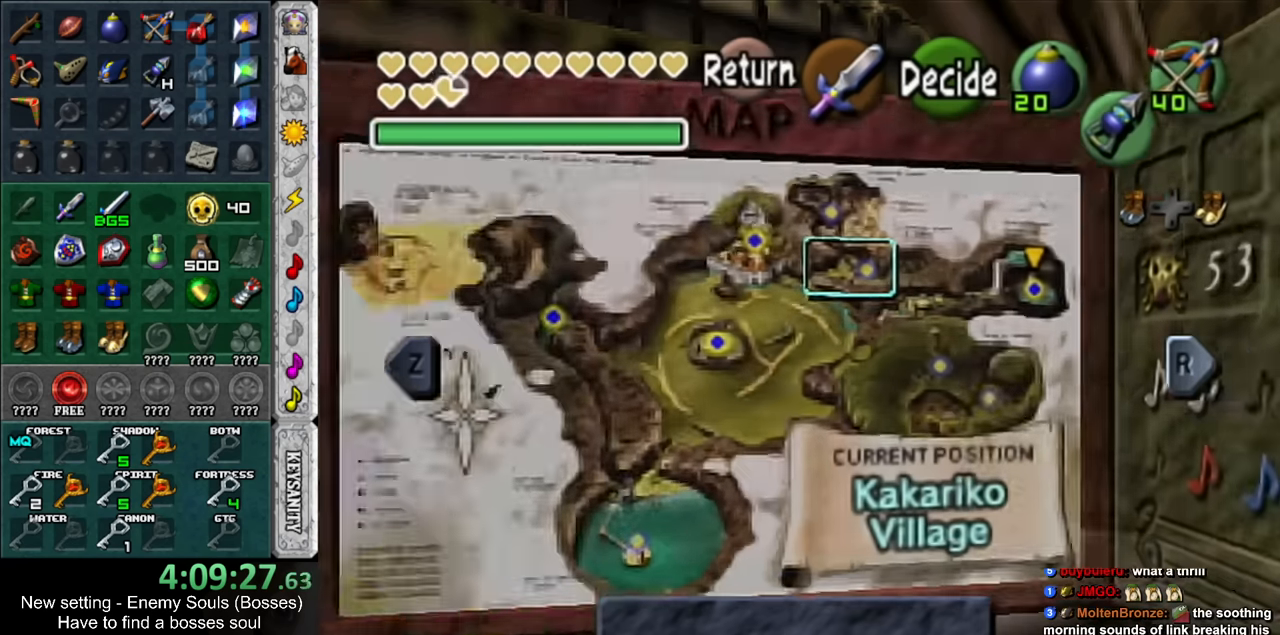
{"buttons": ["L1"], "left_stick": "up", "right_stick": "center", "events": [[150, "START", "up"], [450, "L1", "down"]]}
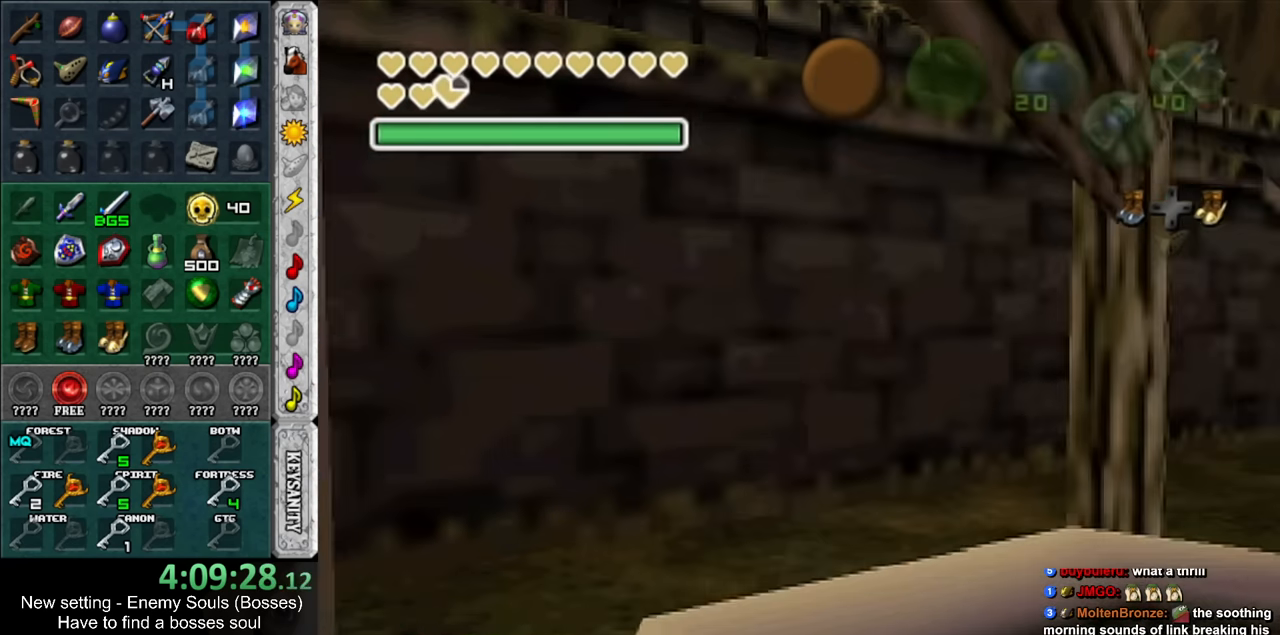
{"buttons": ["L1"], "left_stick": "up", "right_stick": "center", "events": [[117, "START", "down"], [267, "START", "up"]]}
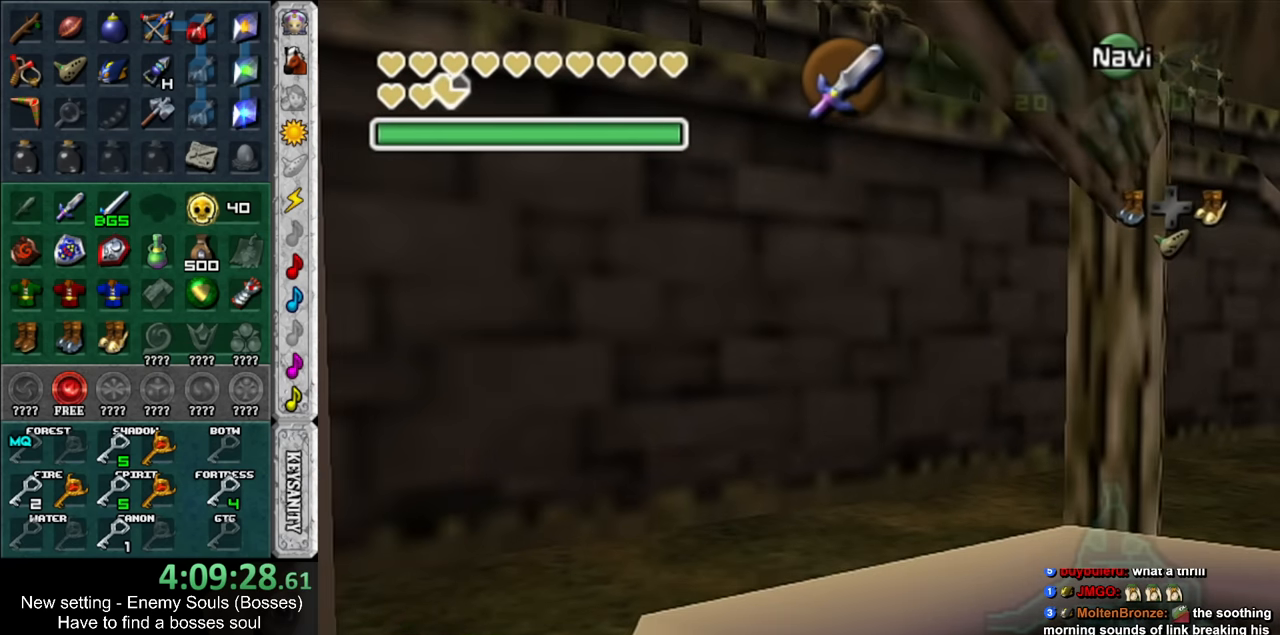
{"buttons": [], "left_stick": "up", "right_stick": "center", "events": [[50, "L1", "up"]]}
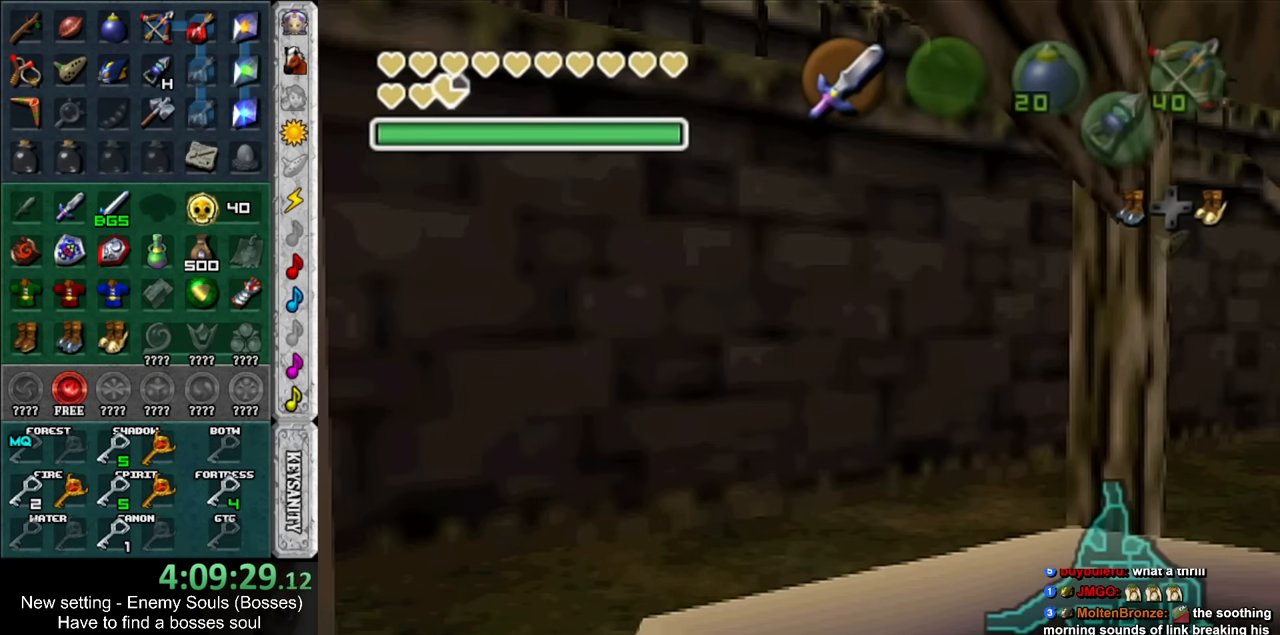
{"buttons": [], "left_stick": "up", "right_stick": "center", "events": []}
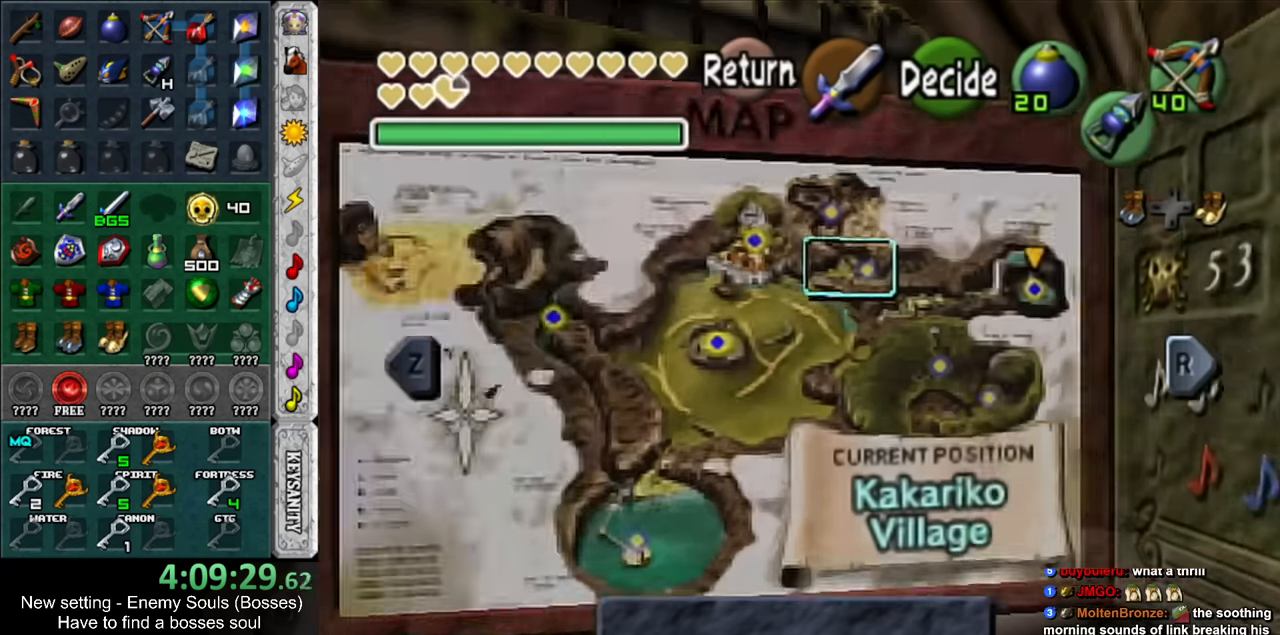
{"buttons": ["L1"], "left_stick": "up", "right_stick": "center", "events": [[17, "START", "down"], [200, "START", "up"], [450, "L1", "down"]]}
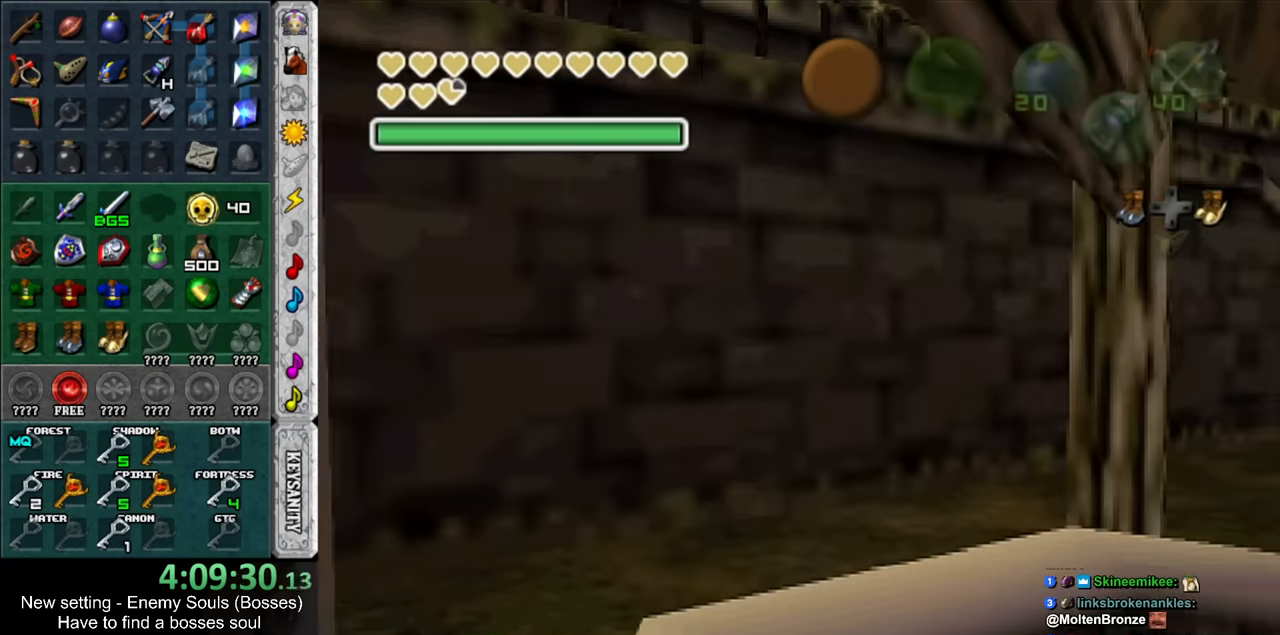
{"buttons": ["L1"], "left_stick": "up", "right_stick": "center", "events": [[150, "START", "down"], [300, "START", "up"]]}
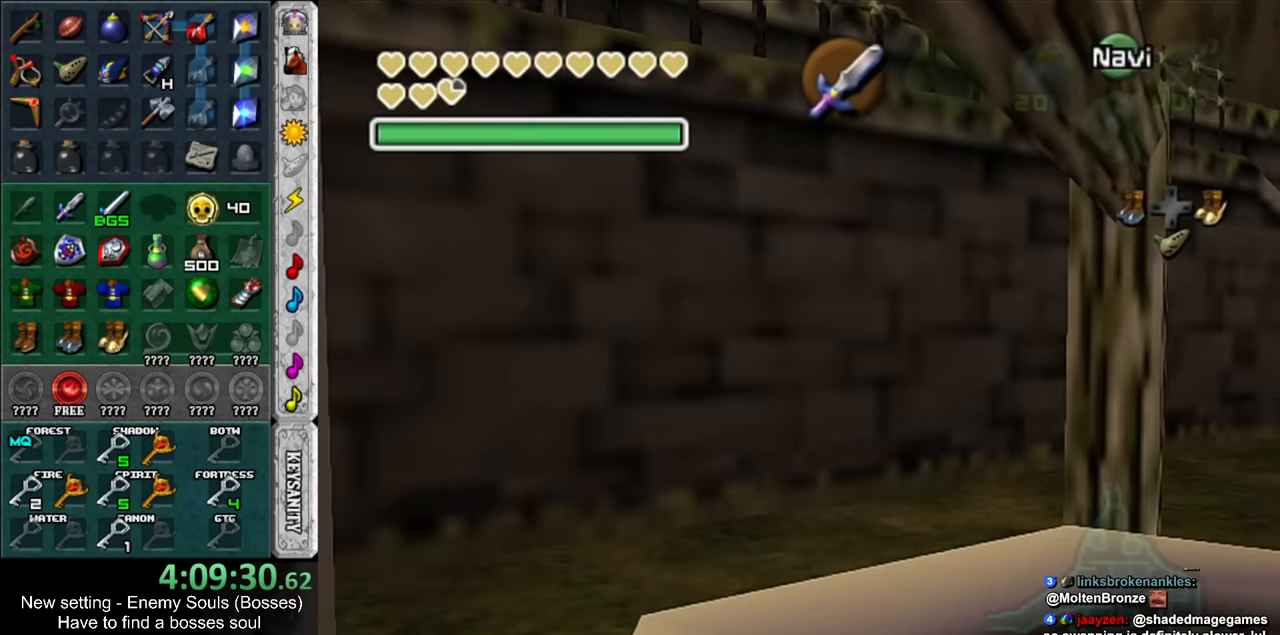
{"buttons": [], "left_stick": "up", "right_stick": "center", "events": [[84, "L1", "up"]]}
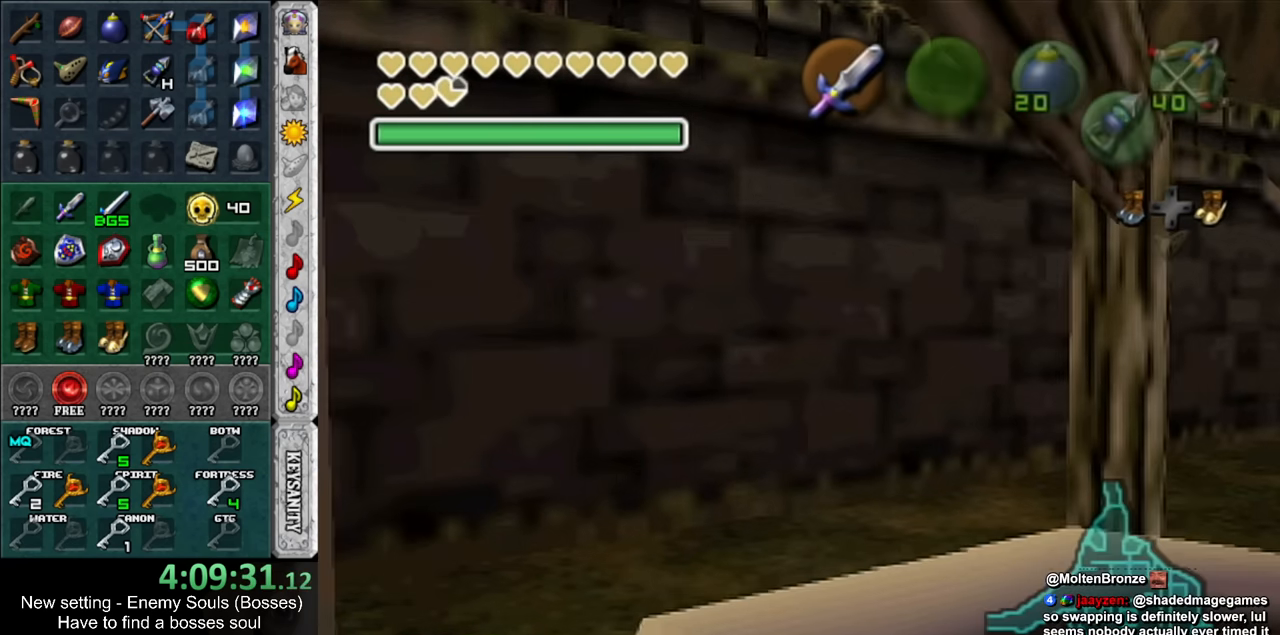
{"buttons": [], "left_stick": "up", "right_stick": "center", "events": []}
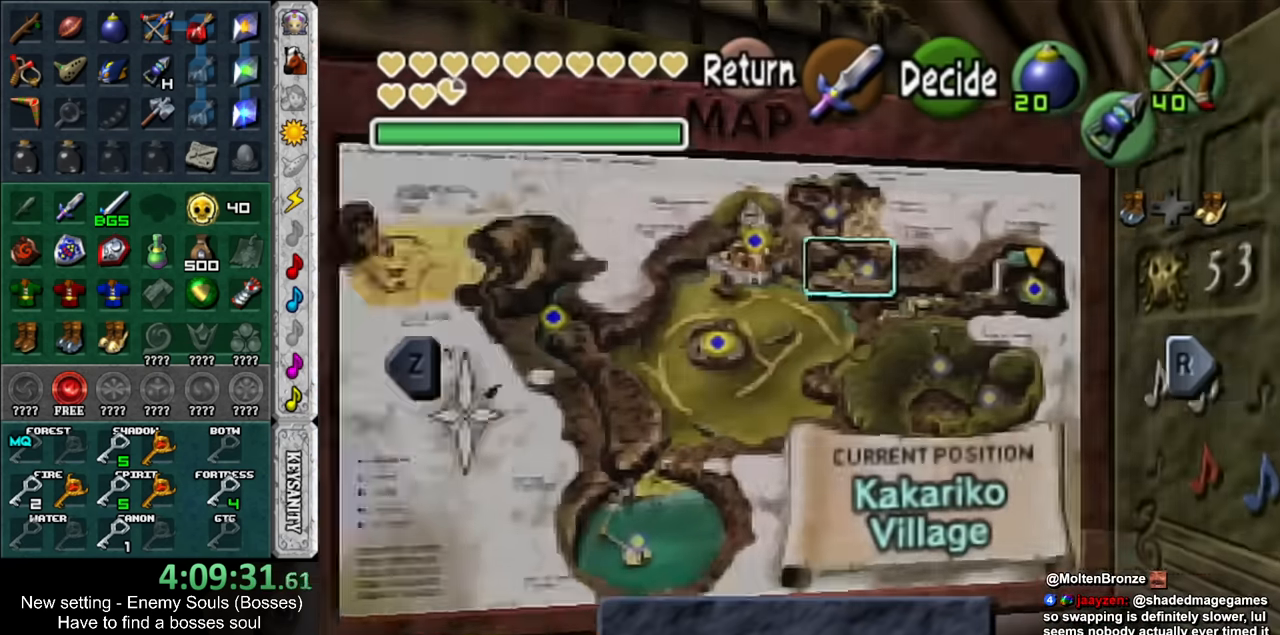
{"buttons": ["L1"], "left_stick": "up", "right_stick": "center", "events": [[17, "START", "down"], [200, "START", "up"], [484, "L1", "down"]]}
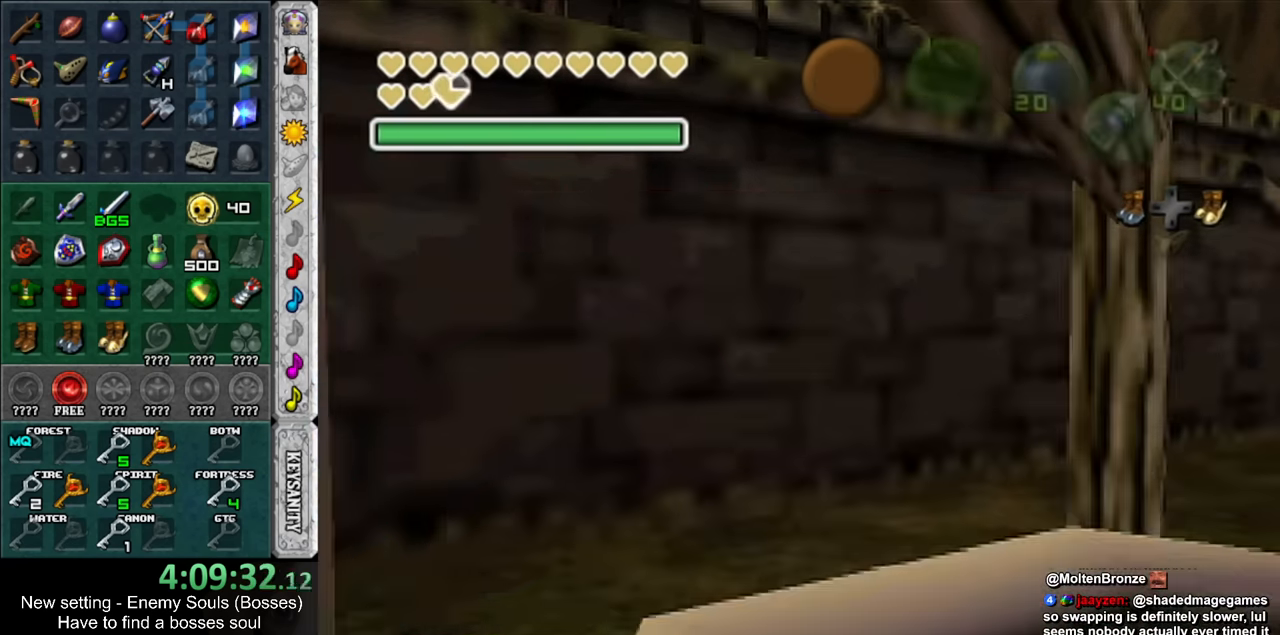
{"buttons": ["L1"], "left_stick": "up", "right_stick": "center", "events": [[117, "START", "down"], [266, "START", "up"]]}
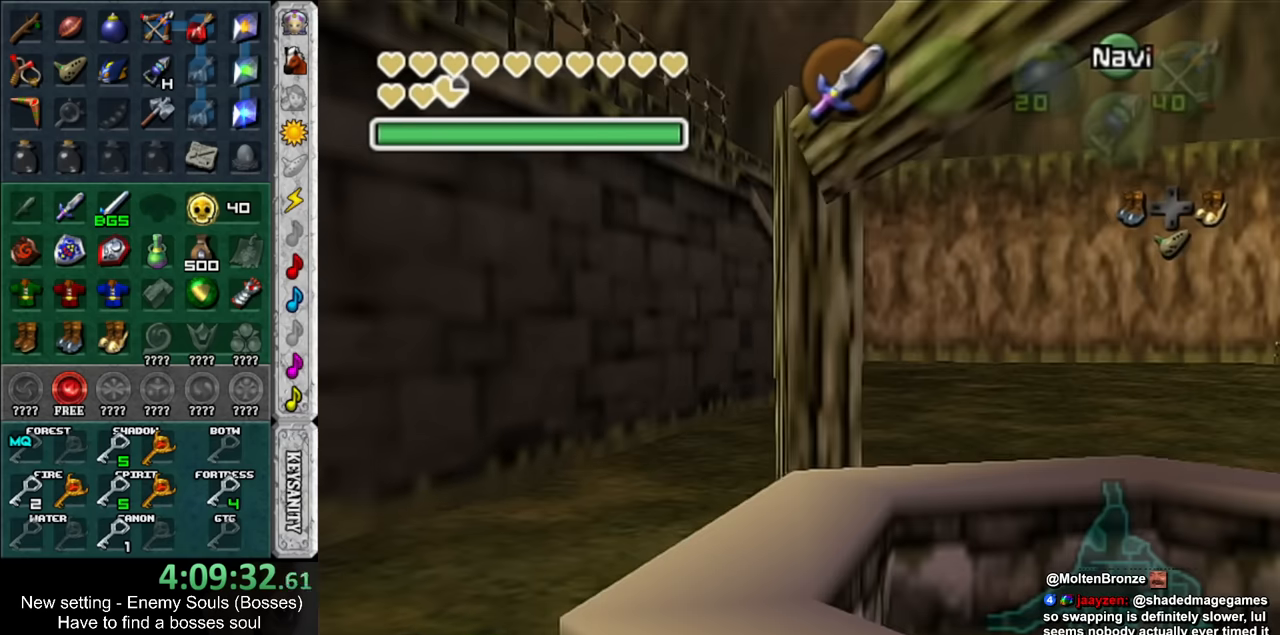
{"buttons": [], "left_stick": "down", "right_stick": "center", "events": [[83, "L1", "up"], [166, "left_stick", "center"], [300, "left_stick", "down"]]}
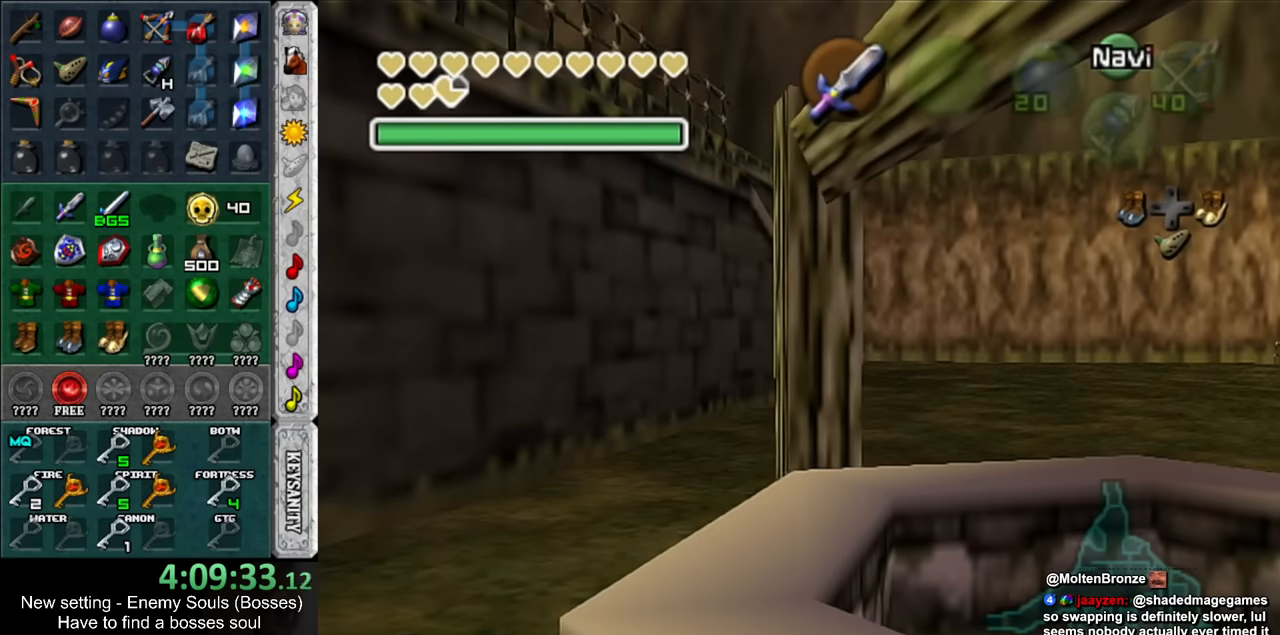
{"buttons": [], "left_stick": "down", "right_stick": "center", "events": []}
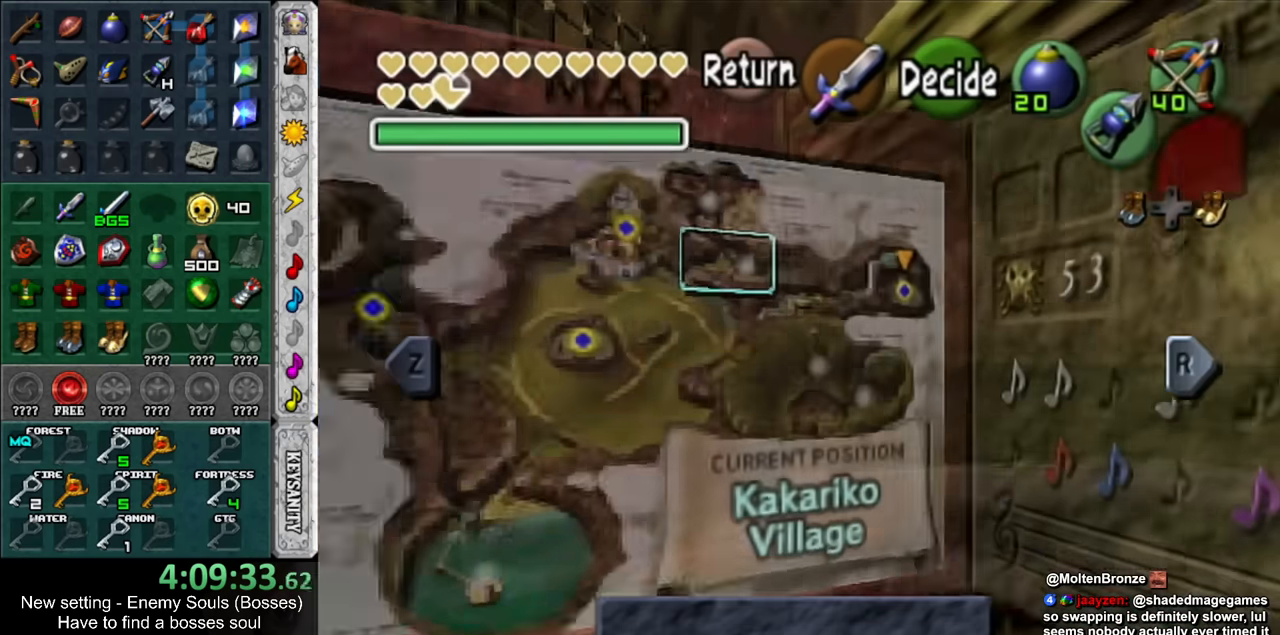
{"buttons": ["R1"], "left_stick": "down", "right_stick": "center", "events": [[133, "START", "down"], [233, "START", "up"], [366, "R1", "down"]]}
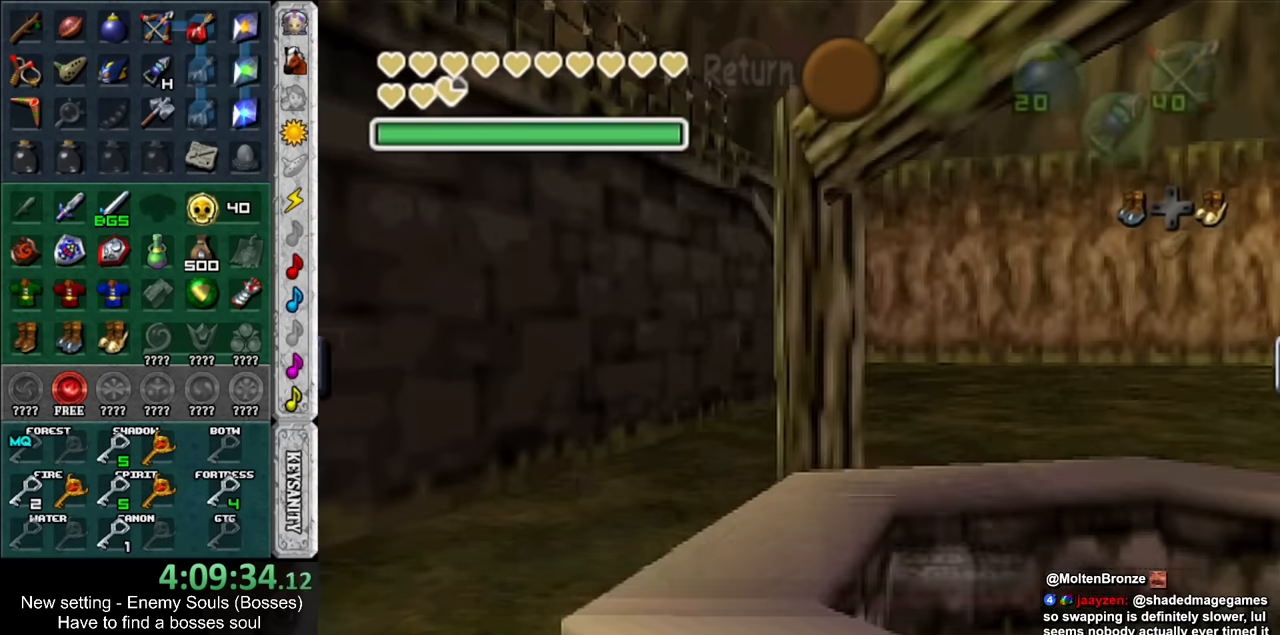
{"buttons": ["R1"], "left_stick": "down", "right_stick": "center", "events": []}
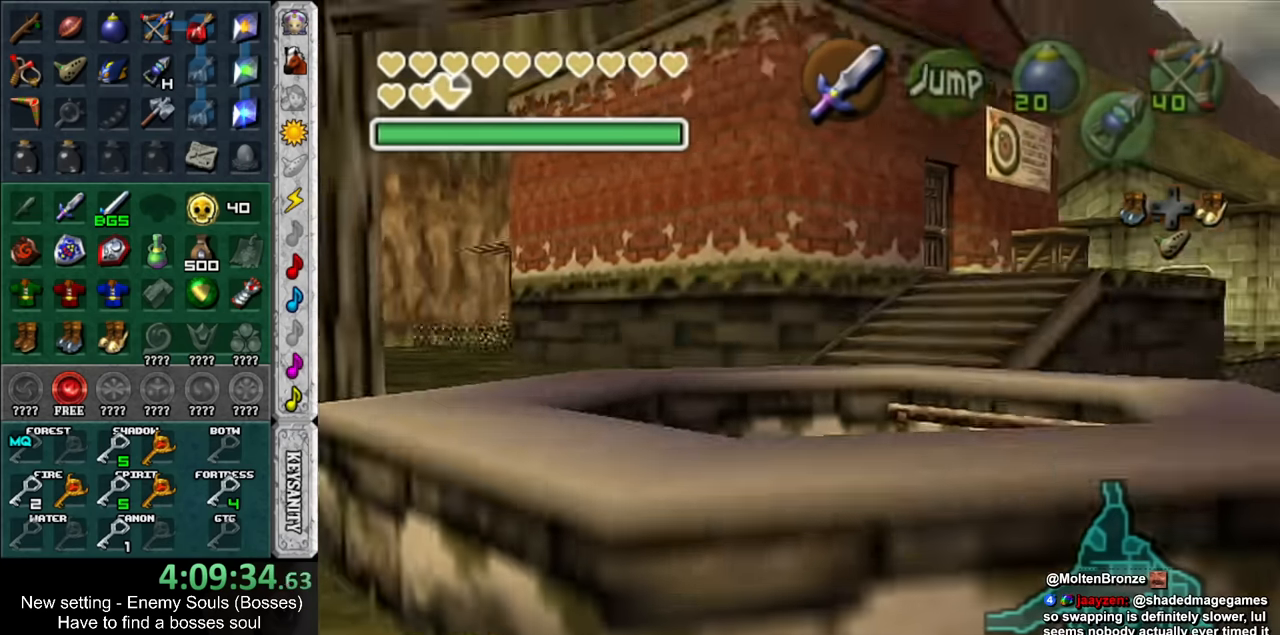
{"buttons": ["R1"], "left_stick": "down", "right_stick": "center", "events": []}
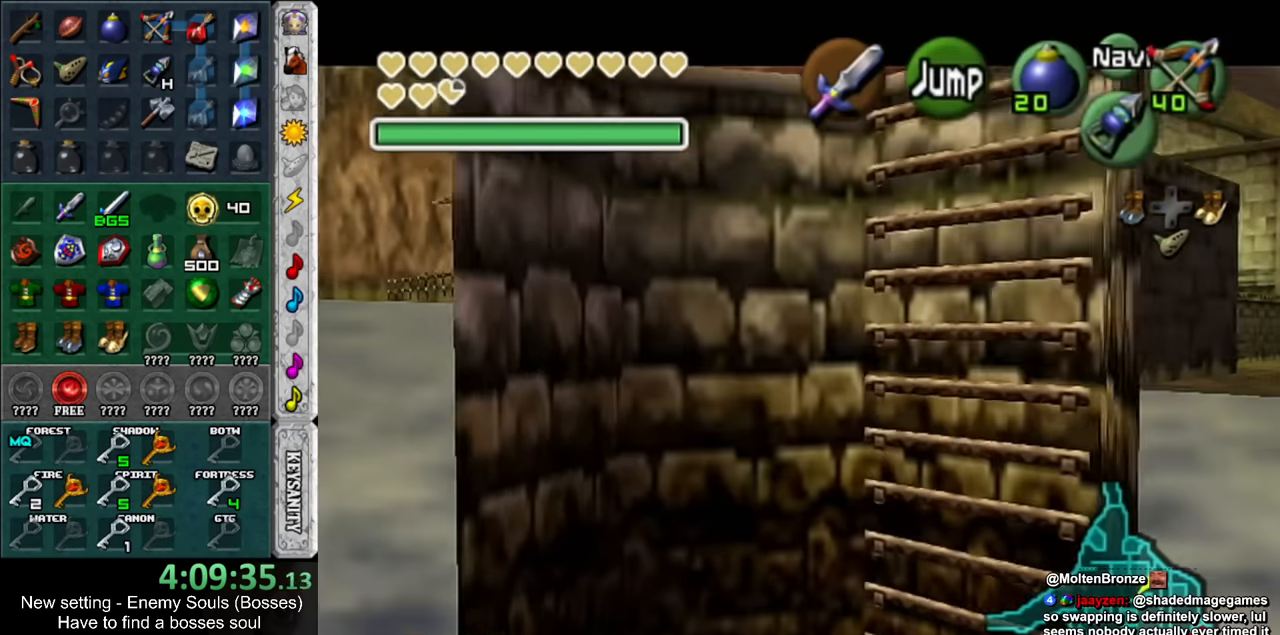
{"buttons": ["R1"], "left_stick": "down", "right_stick": "center", "events": []}
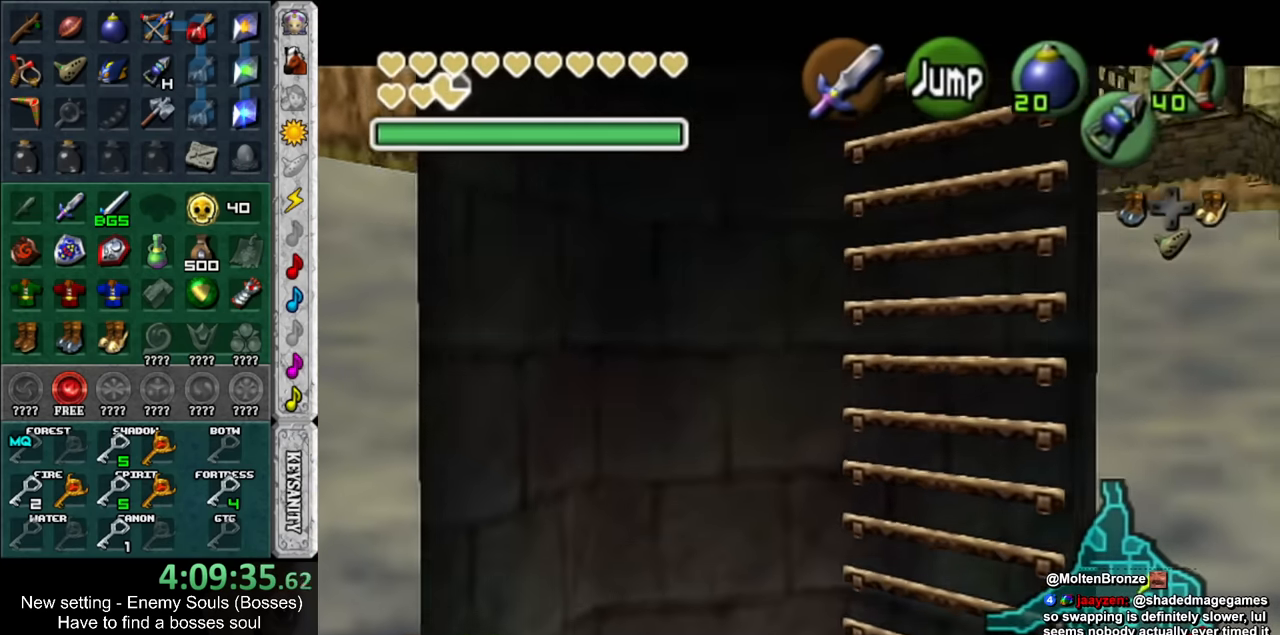
{"buttons": ["R1"], "left_stick": "down", "right_stick": "center", "events": []}
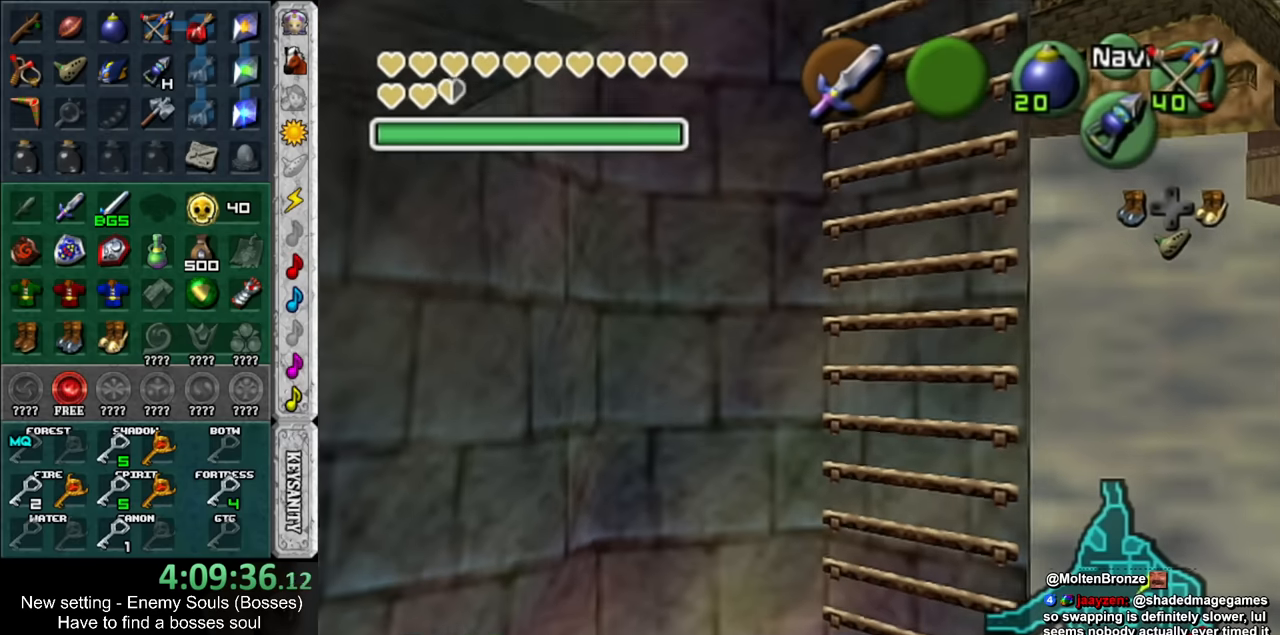
{"buttons": [], "left_stick": "center", "right_stick": "center", "events": [[50, "R1", "up"], [83, "left_stick", "center"]]}
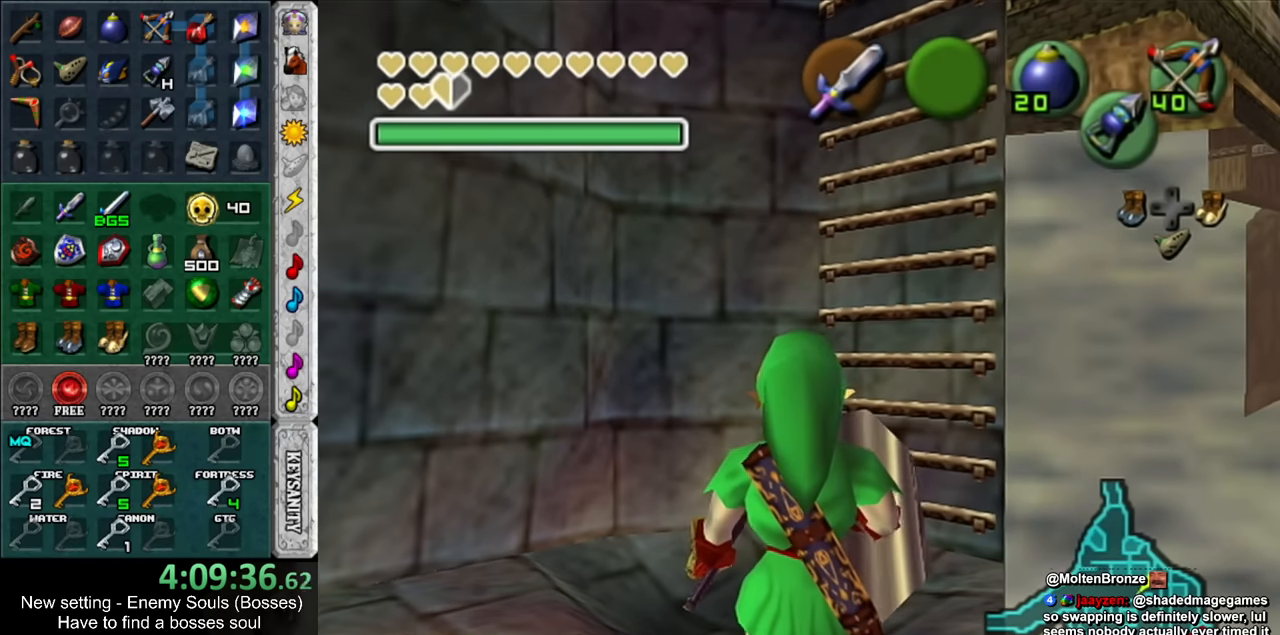
{"buttons": ["L1"], "left_stick": "center", "right_stick": "center", "events": [[367, "L1", "down"]]}
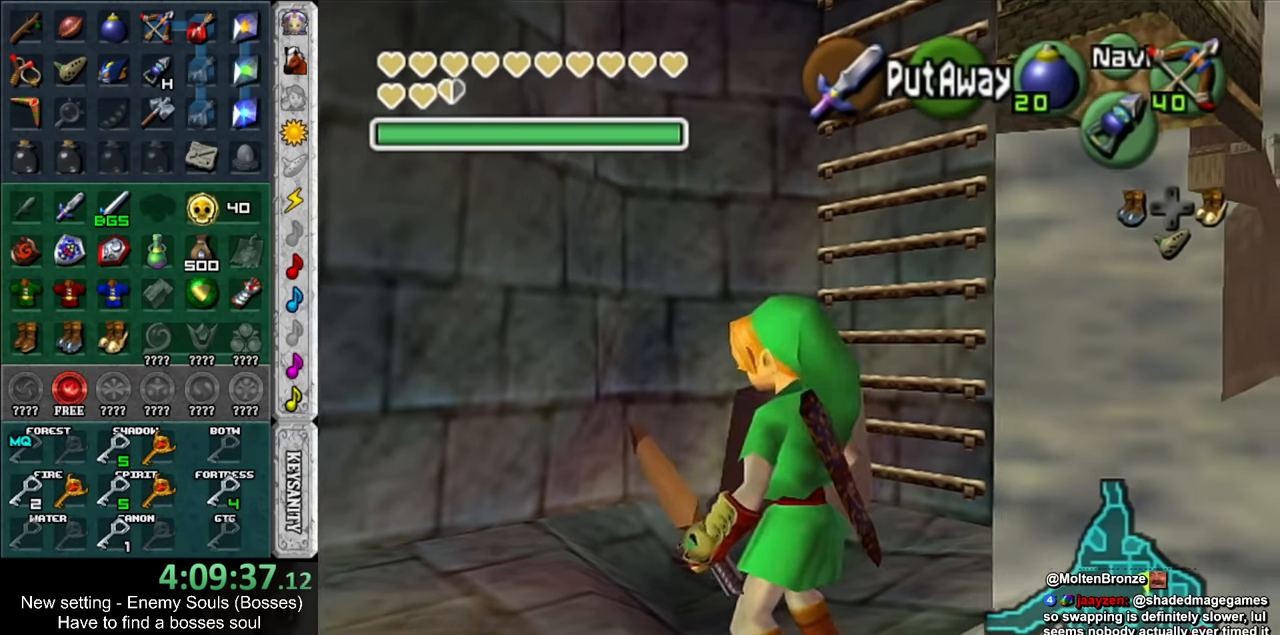
{"buttons": ["L1"], "left_stick": "center", "right_stick": "center", "events": [[233, "L1", "up"], [383, "L1", "down"]]}
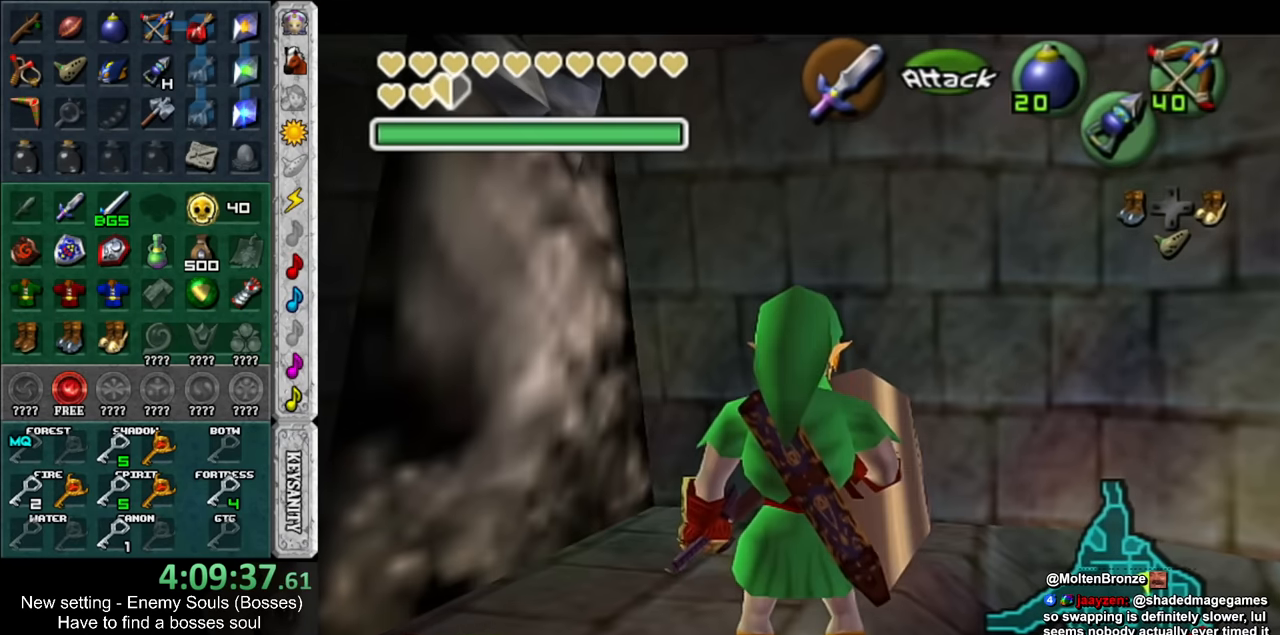
{"buttons": ["L1"], "left_stick": "up", "right_stick": "center", "events": [[150, "left_stick", "left"], [167, "A", "down"], [333, "A", "up"], [333, "left_stick", "up"]]}
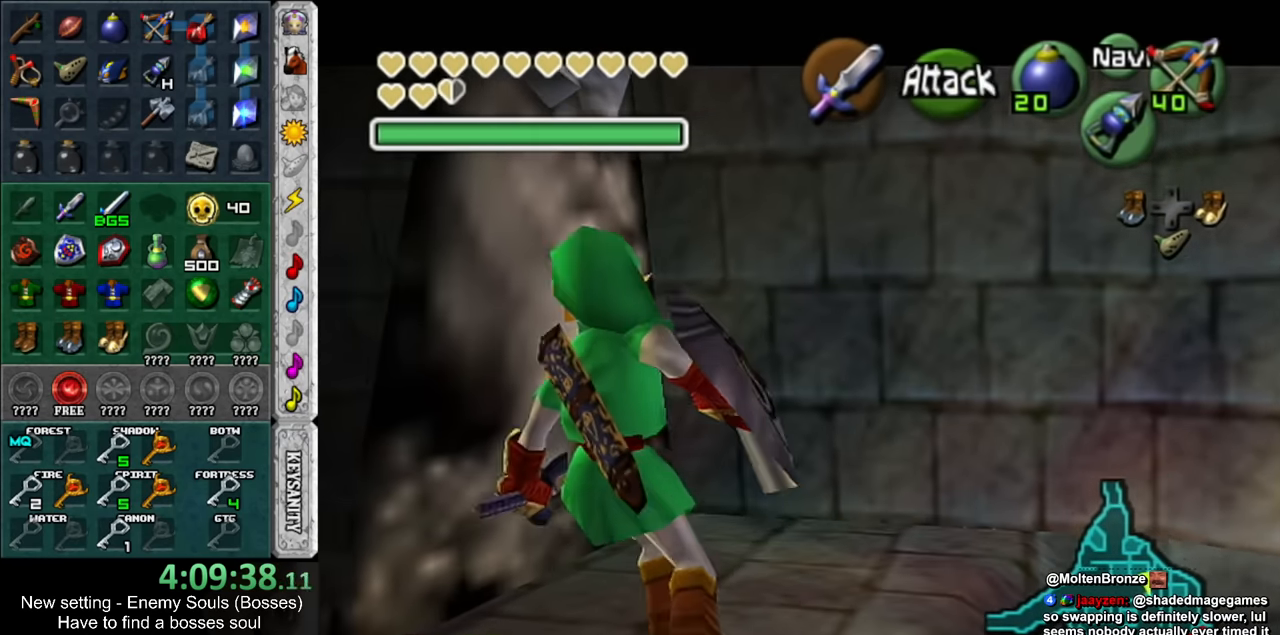
{"buttons": ["B", "L1"], "left_stick": "up", "right_stick": "center", "events": [[117, "B", "down"]]}
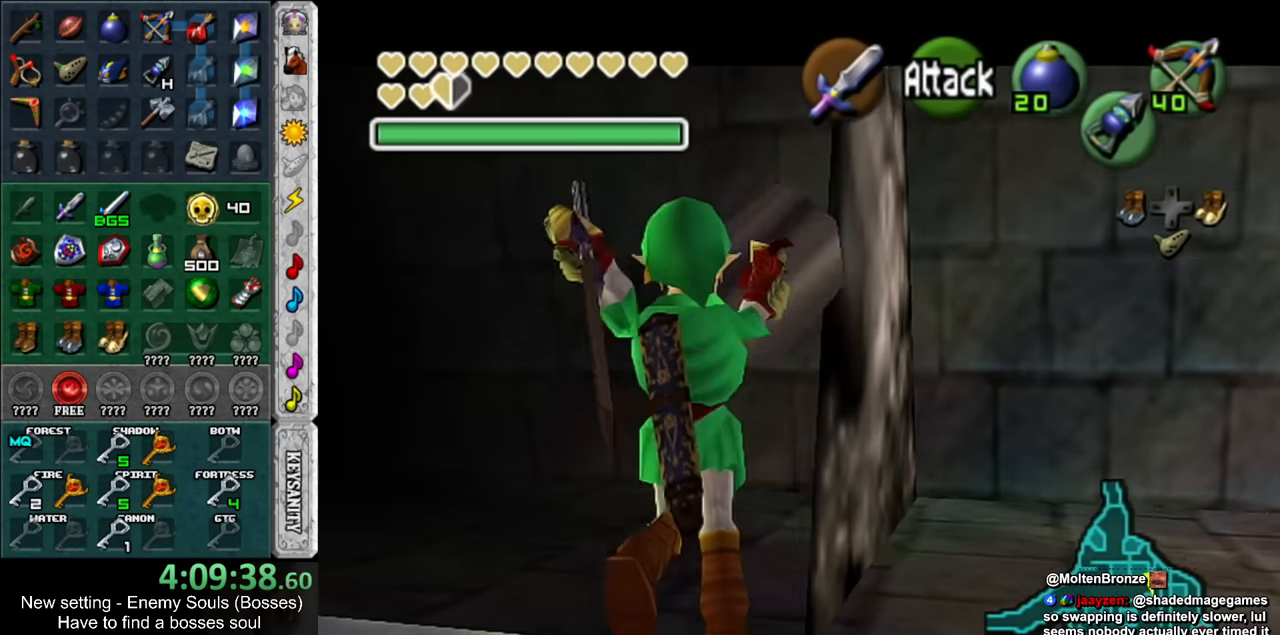
{"buttons": ["A", "L1"], "left_stick": "left", "right_stick": "center", "events": [[117, "B", "up"], [367, "left_stick", "left"], [417, "A", "down"]]}
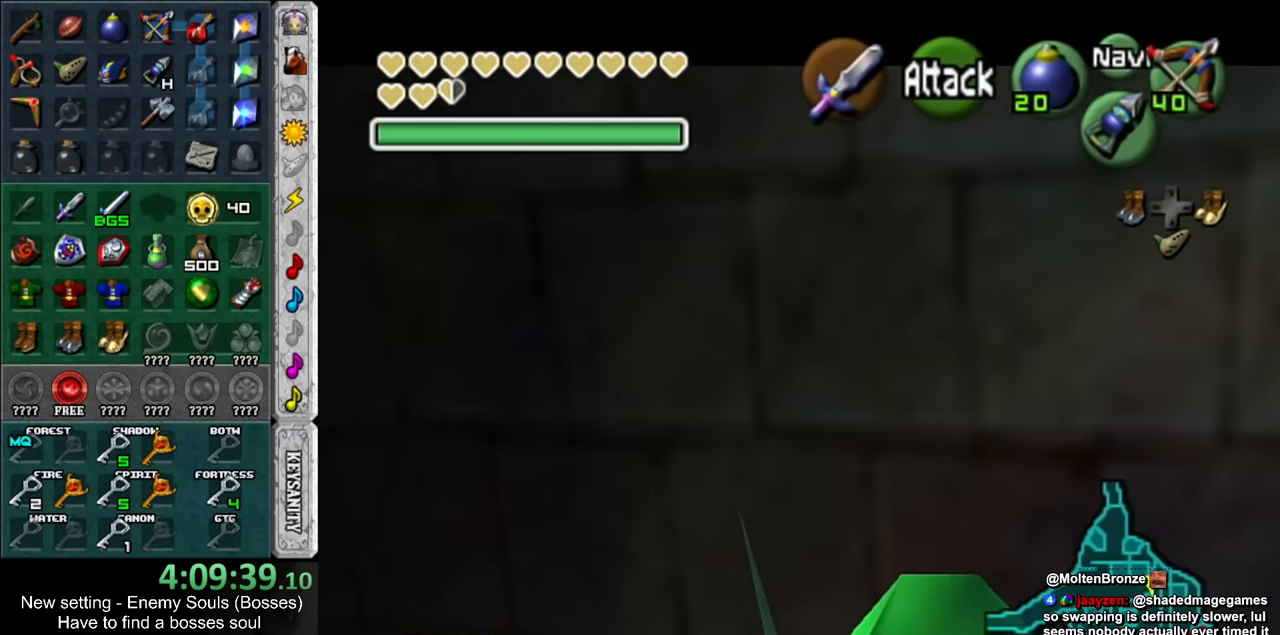
{"buttons": ["L1"], "left_stick": "left", "right_stick": "center", "events": [[17, "A", "up"], [83, "A", "down"], [150, "A", "up"], [233, "A", "down"], [333, "A", "up"], [383, "A", "down"], [450, "A", "up"]]}
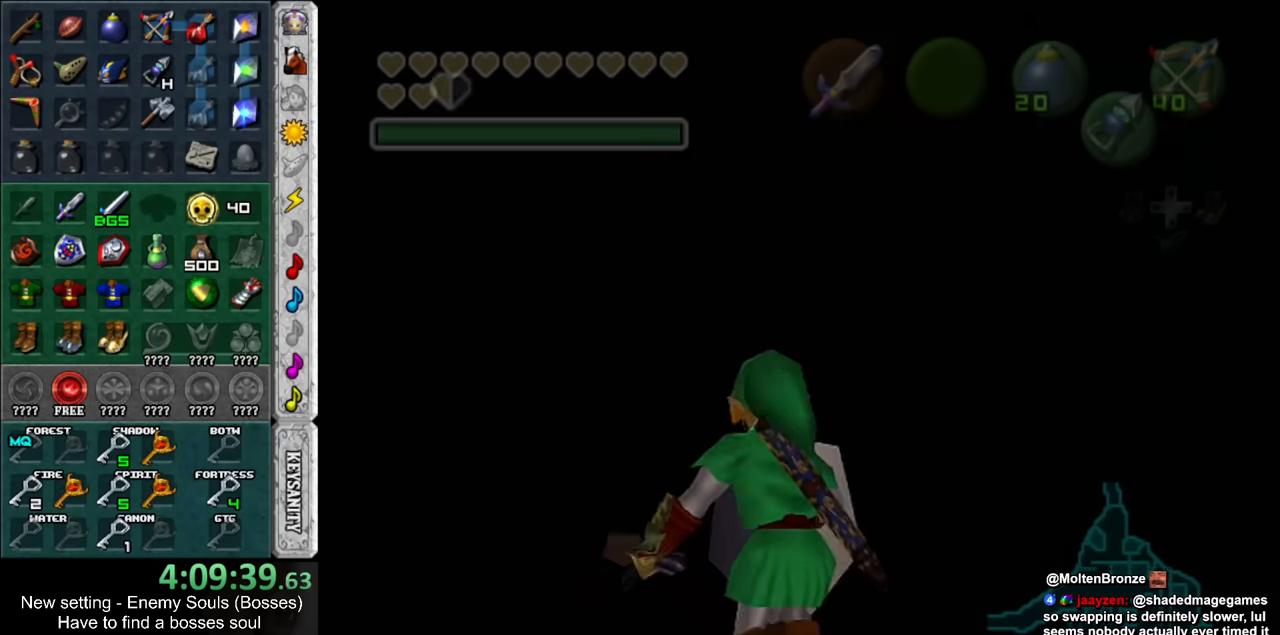
{"buttons": [], "left_stick": "up", "right_stick": "center", "events": [[50, "A", "down"], [117, "A", "up"], [150, "L1", "up"], [150, "left_stick", "center"], [367, "left_stick", "up"]]}
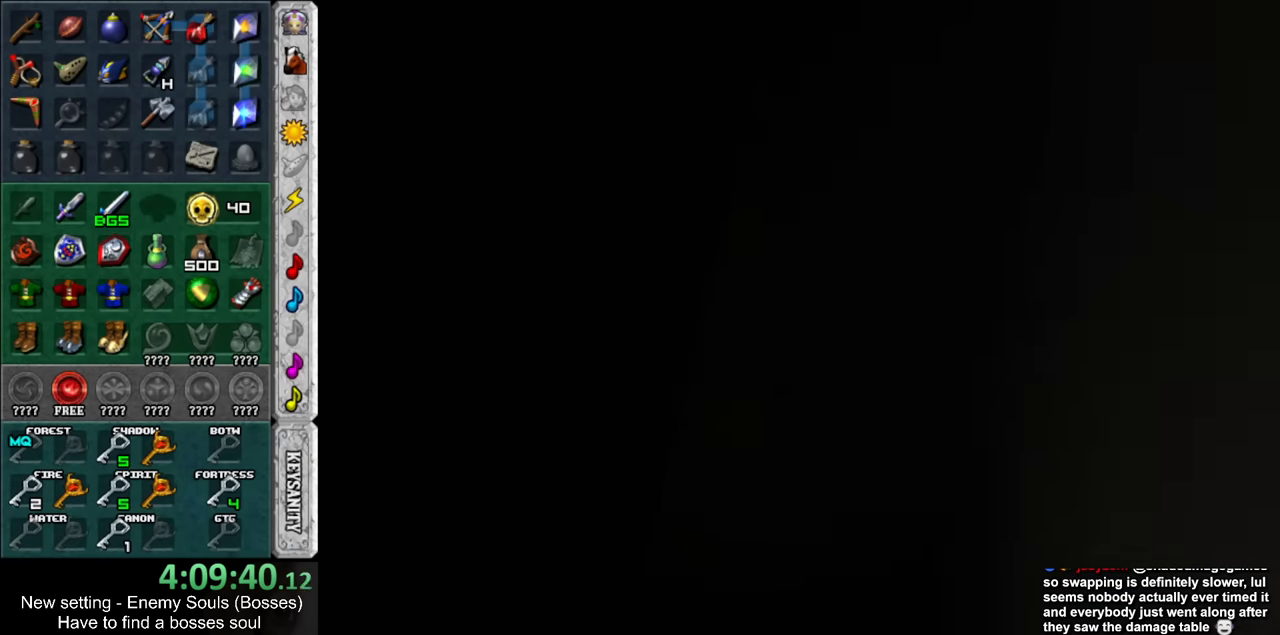
{"buttons": [], "left_stick": "up", "right_stick": "center", "events": []}
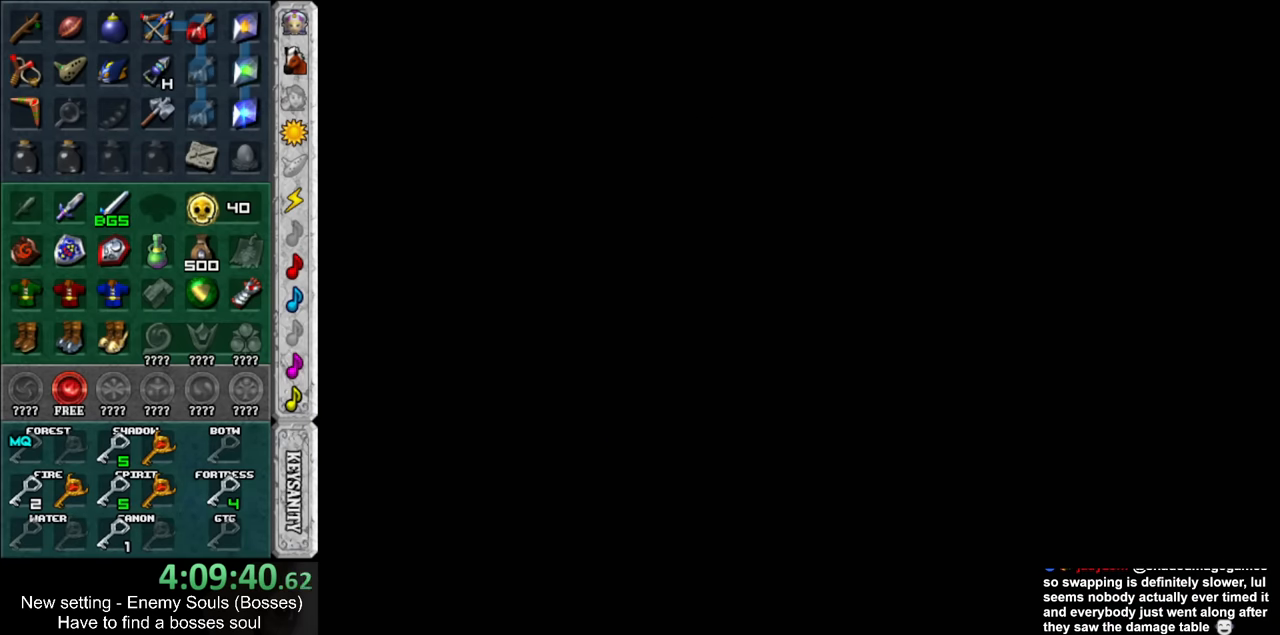
{"buttons": [], "left_stick": "up", "right_stick": "center", "events": []}